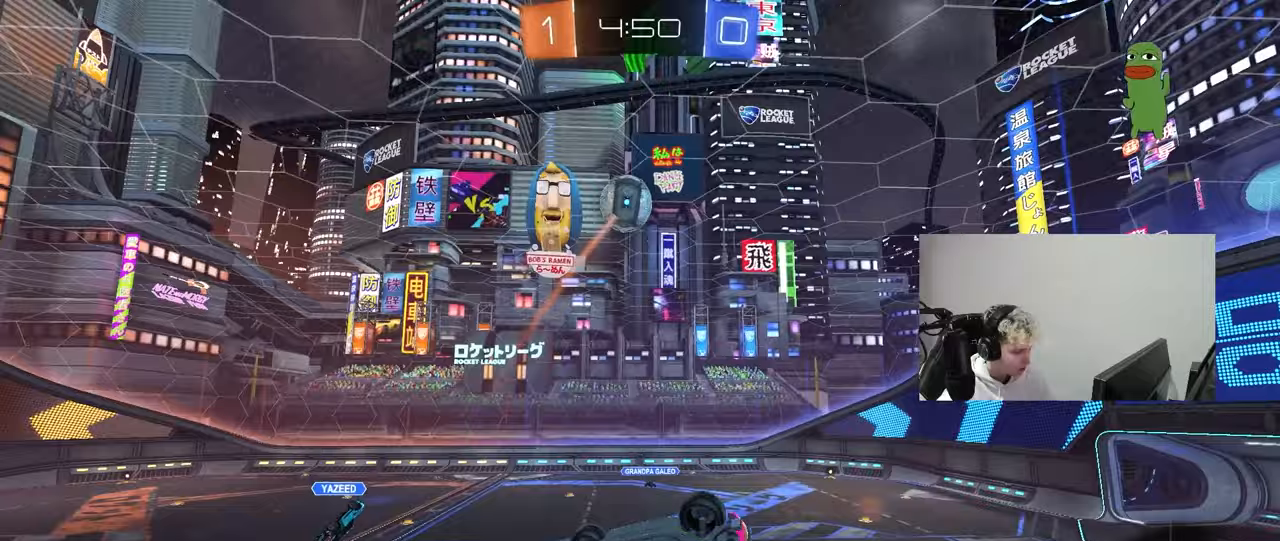
Gameplay with keyboard and mouse; each line is a JSON object with the keys and mouse buttons held at the frame after it. "events" lists presses ("down") and releases ("up") of "1", "2", "3", "4", "5", "a", "alt", "c", "caps_lock", "ctrl", "d", "e", "f", "g", "q", "r", "s", "shift", "space", "t", "tab", "v", "w", "x", "z", "mouse_left", "mouse_wheel" and "mouse_right" between this image and that frame as [ms after this image, input, new state], when the widget could be followed in between. "mouse_left", "mouse_wheel", "mouse_right" = the "left", "wheel", "right" buttons of the "mouse" list. No other keys are recorded. "wheel" means that the mouse wheel is clicked or scrolled. "mouse_move" is the direction in which the mouse moves at that frame (one of eight, or "still"), when it could be read.
{"keys": [], "mouse": [], "mouse_move": "still", "events": [[83, "s", "up"], [133, "d", "up"], [183, "a", "down"], [183, "shift", "down"], [317, "shift", "up"], [367, "a", "up"]]}
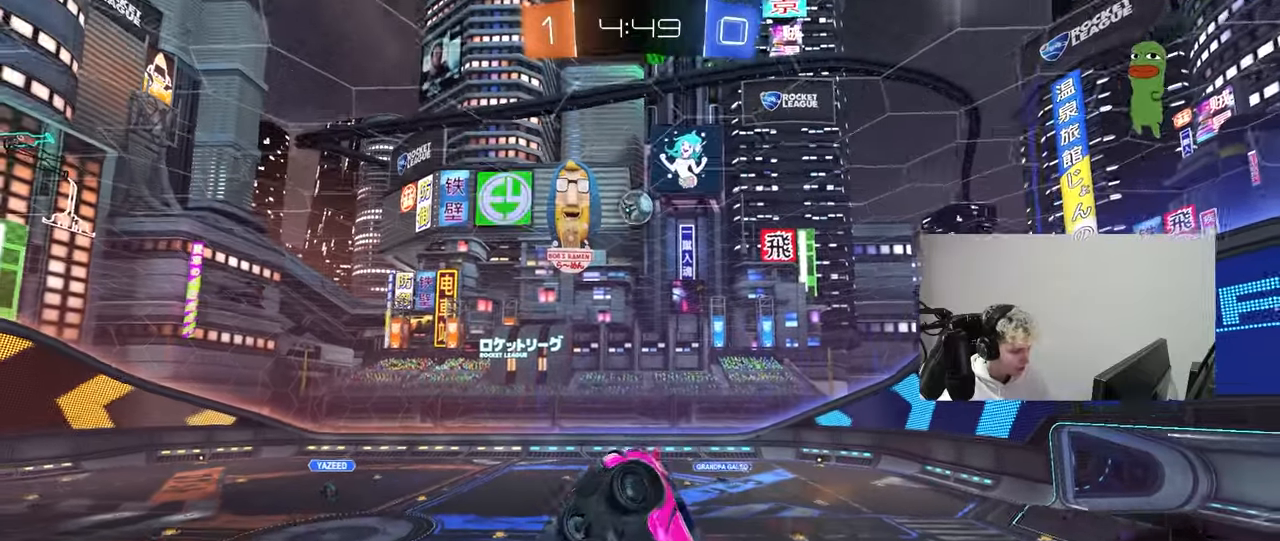
{"keys": [], "mouse": [], "mouse_move": "still", "events": [[17, "d", "down"], [17, "shift", "down"], [150, "d", "up"], [200, "shift", "up"], [250, "s", "down"], [383, "s", "up"]]}
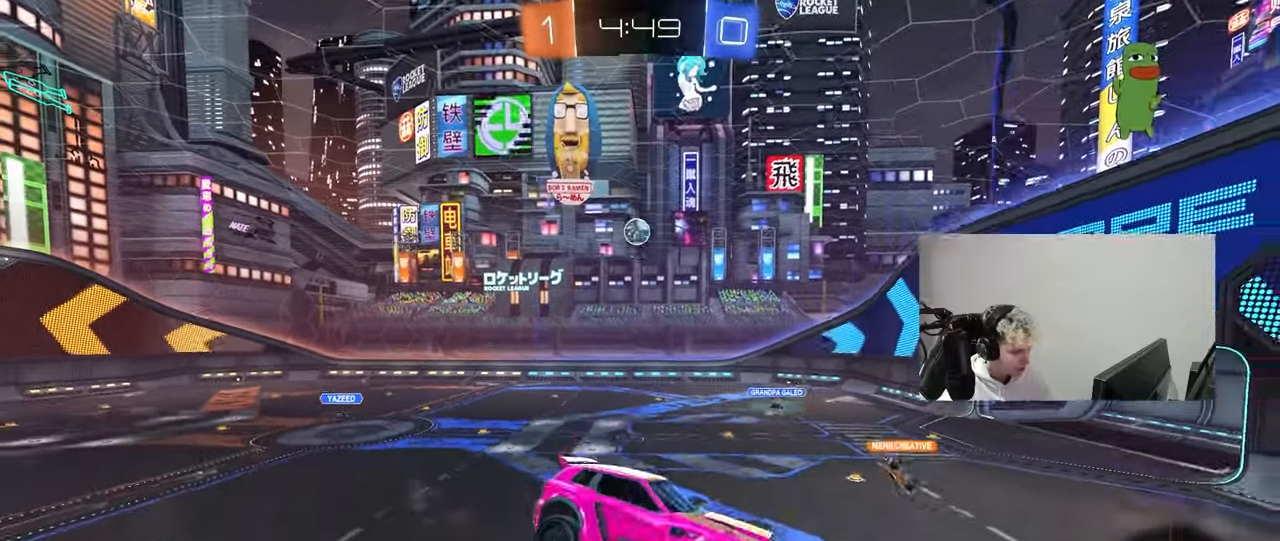
{"keys": [], "mouse": [], "mouse_move": "still", "events": [[117, "d", "down"], [217, "d", "up"]]}
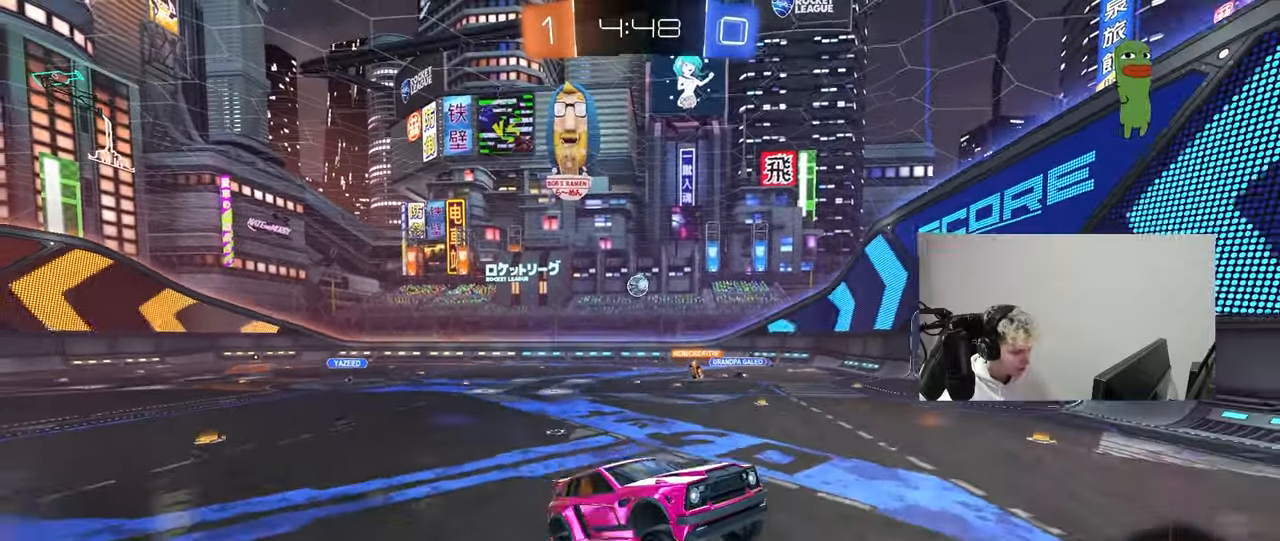
{"keys": ["d", "shift", "w"], "mouse": [], "mouse_move": "still", "events": [[133, "d", "down"], [183, "w", "down"], [417, "shift", "down"]]}
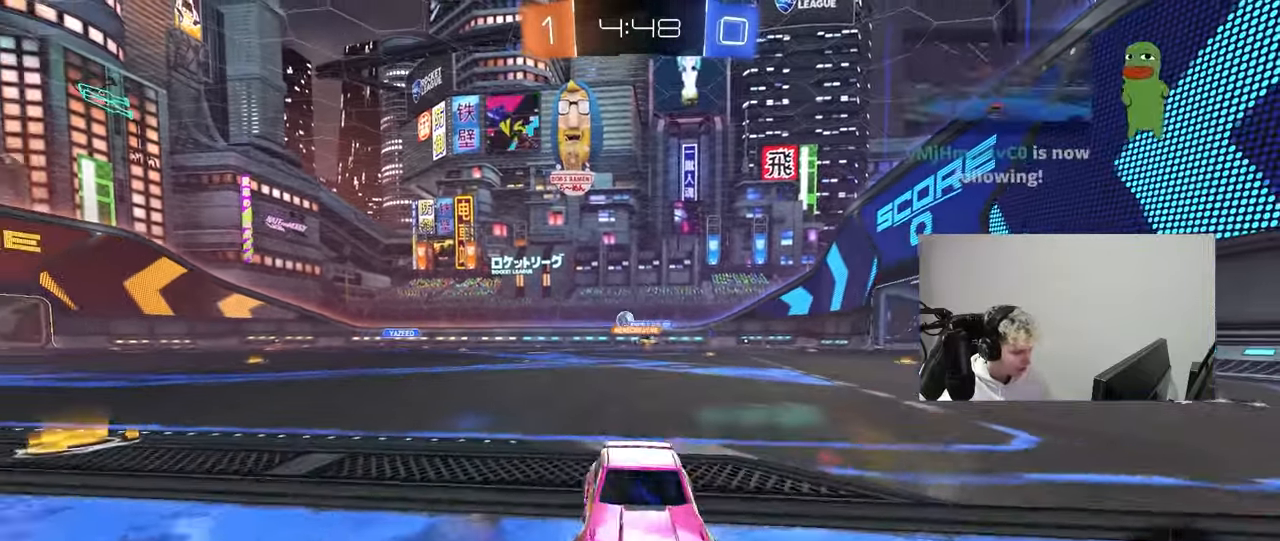
{"keys": ["d", "w"], "mouse": [], "mouse_move": "still", "events": [[67, "shift", "up"]]}
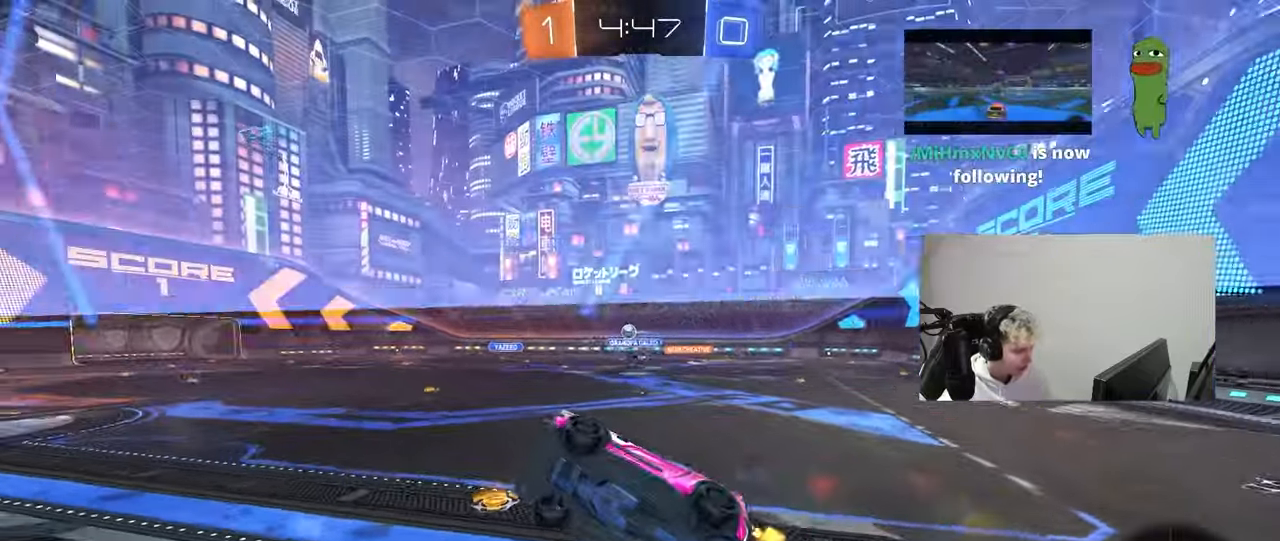
{"keys": ["a", "s", "shift"], "mouse": ["right"], "mouse_move": "still", "events": [[267, "d", "up"], [317, "mouse_left", "down"], [350, "mouse_right", "down"], [350, "w", "up"], [400, "a", "down"], [400, "shift", "down"], [450, "s", "down"], [500, "mouse_left", "up"]]}
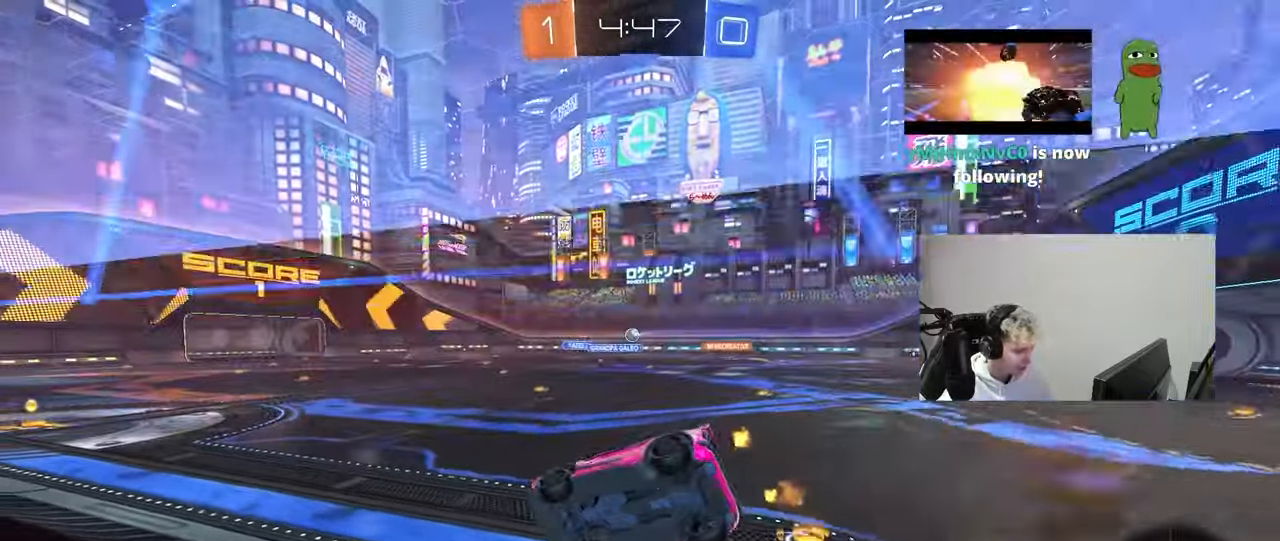
{"keys": ["w"], "mouse": ["left", "right"], "mouse_move": "left", "events": [[50, "mouse_right", "up"], [50, "shift", "up"], [183, "a", "up"], [183, "s", "up"], [367, "w", "down"], [417, "mouse_left", "down"], [417, "mouse_right", "down"]]}
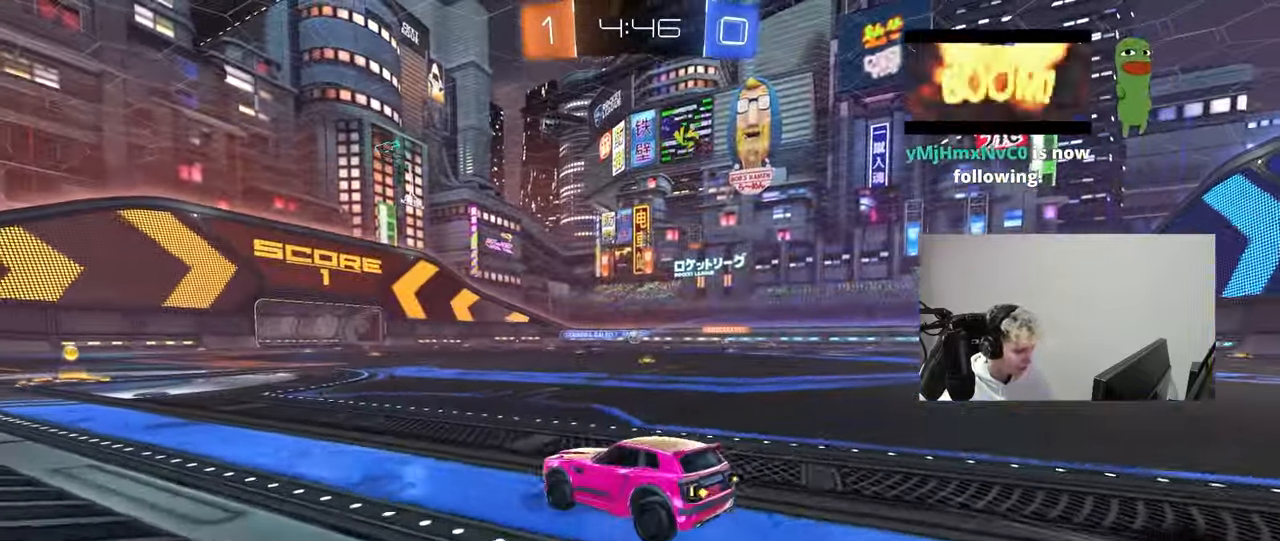
{"keys": ["a", "s", "shift"], "mouse": ["left", "right"], "mouse_move": "still", "events": [[17, "mouse_right", "up"], [150, "d", "down"], [150, "mouse_right", "down"], [250, "a", "down"], [250, "d", "up"], [250, "mouse_right", "up"], [250, "shift", "down"], [300, "mouse_right", "down"], [333, "s", "down"], [383, "w", "up"]]}
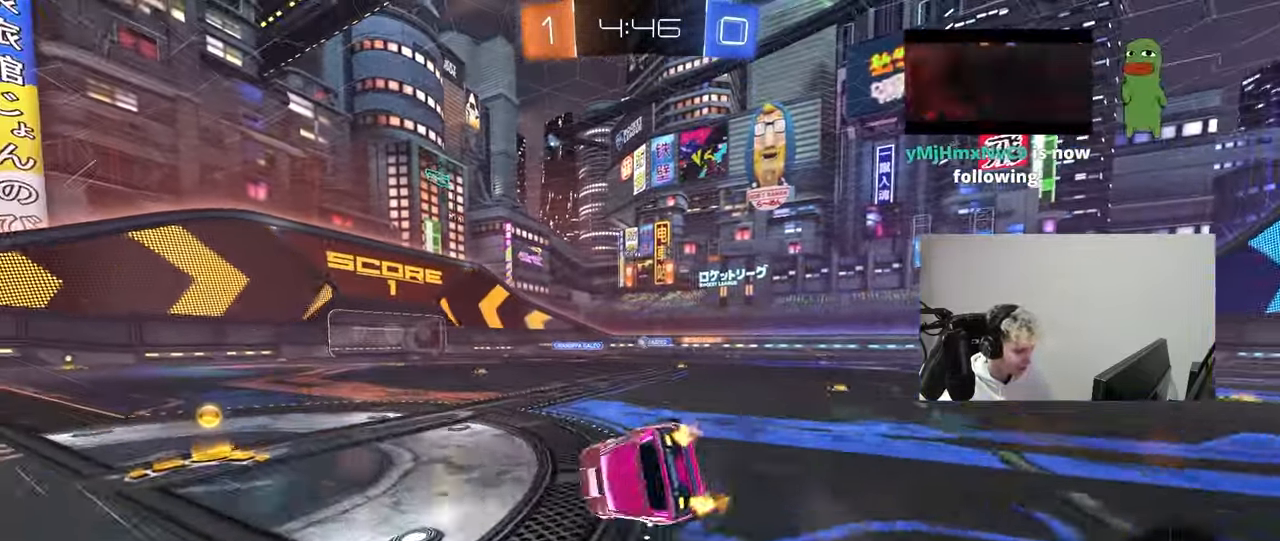
{"keys": ["a", "s", "shift"], "mouse": ["left"], "mouse_move": "still", "events": [[33, "mouse_right", "up"], [267, "s", "up"], [350, "s", "down"]]}
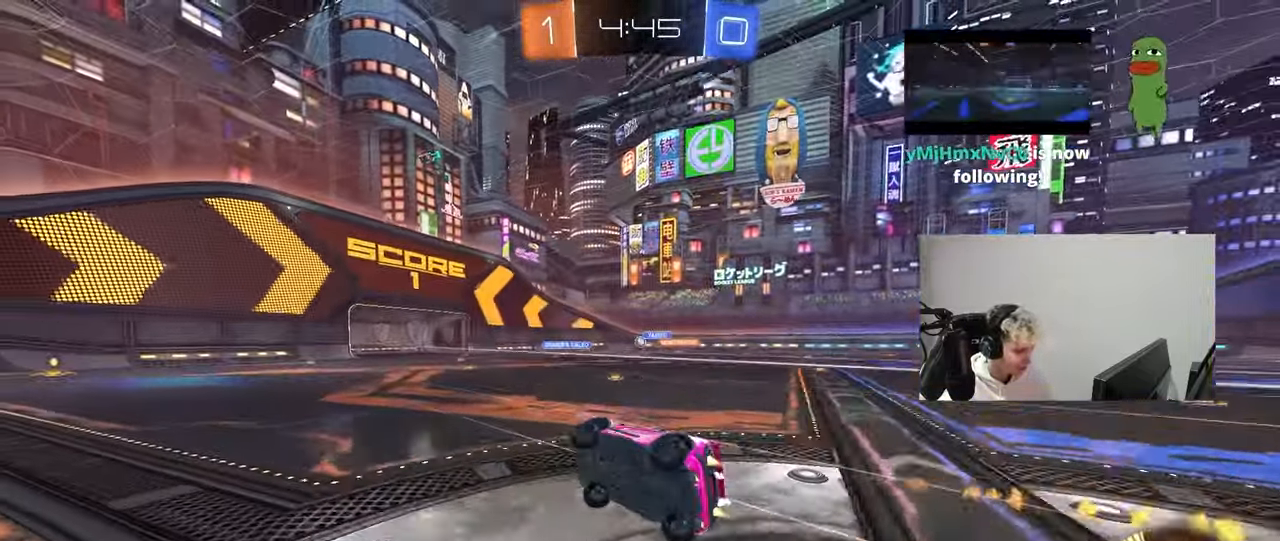
{"keys": ["w"], "mouse": [], "mouse_move": "still", "events": [[83, "shift", "up"], [133, "a", "up"], [133, "s", "up"], [317, "mouse_left", "up"], [467, "w", "down"]]}
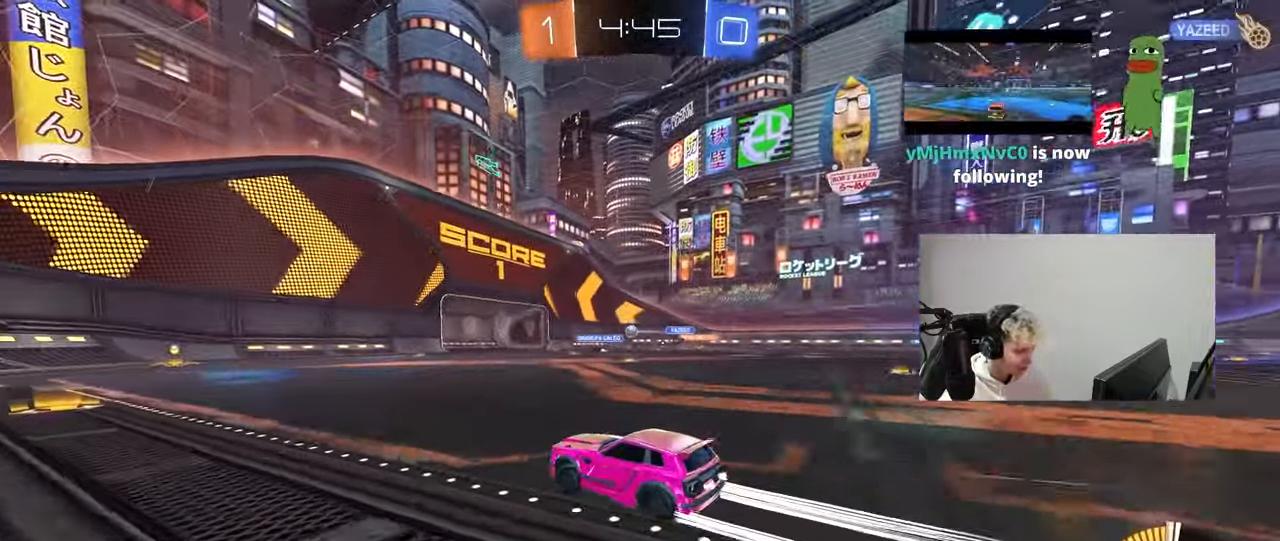
{"keys": ["w"], "mouse": [], "mouse_move": "still", "events": [[200, "d", "down"], [333, "d", "up"]]}
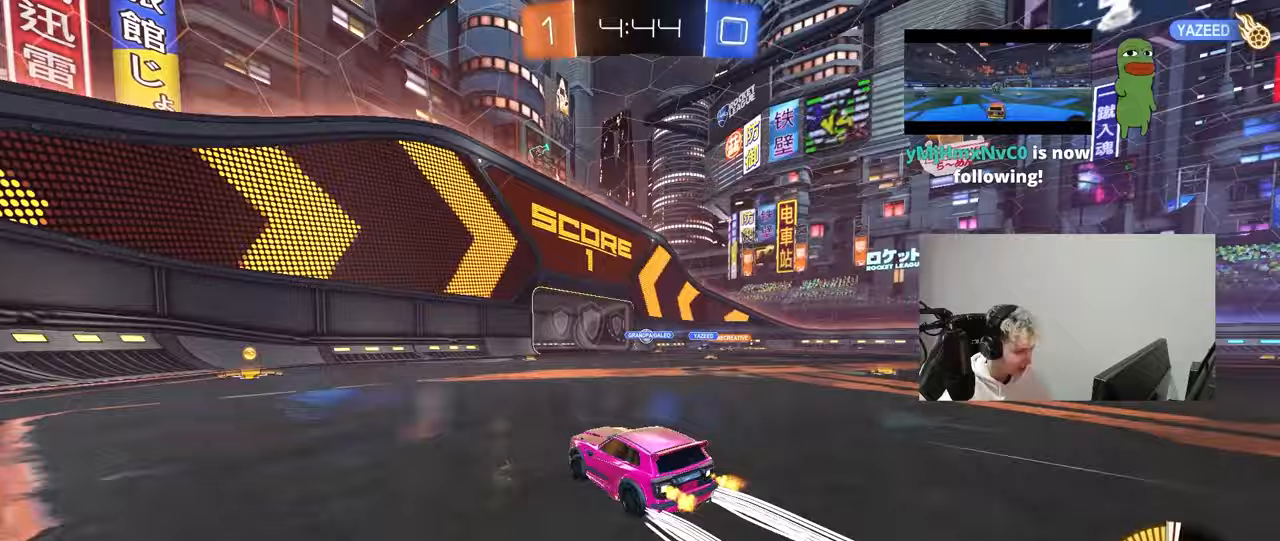
{"keys": ["w"], "mouse": [], "mouse_move": "still", "events": [[167, "d", "down"], [267, "shift", "down"], [350, "shift", "up"], [500, "d", "up"]]}
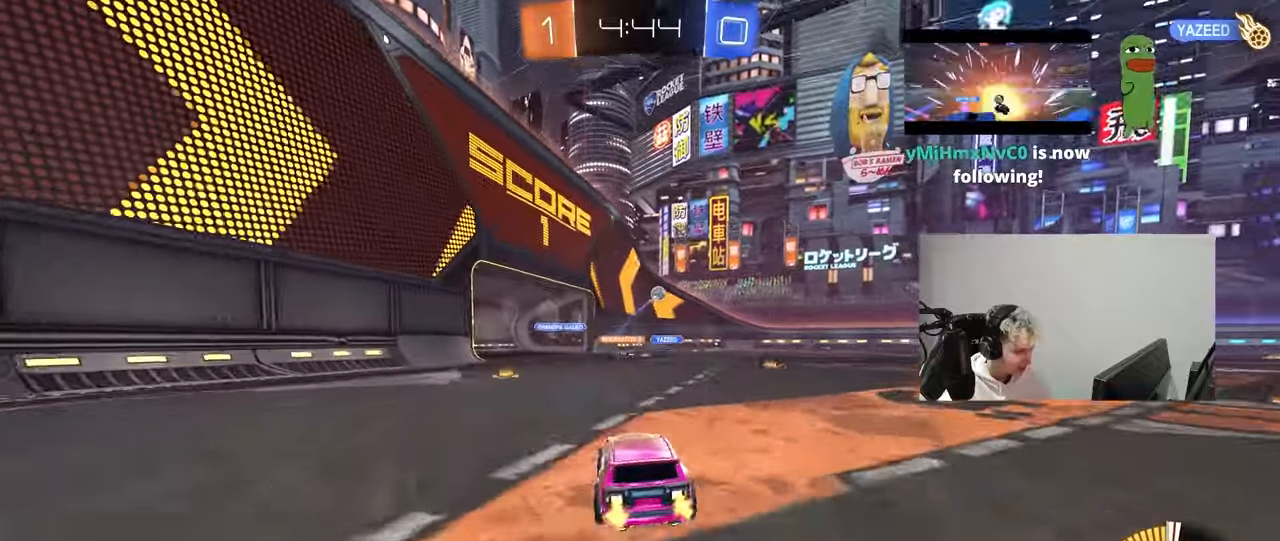
{"keys": ["w"], "mouse": ["left"], "mouse_move": "down", "events": [[50, "d", "down"], [183, "mouse_left", "down"], [233, "d", "up"], [367, "d", "down"], [417, "d", "up"]]}
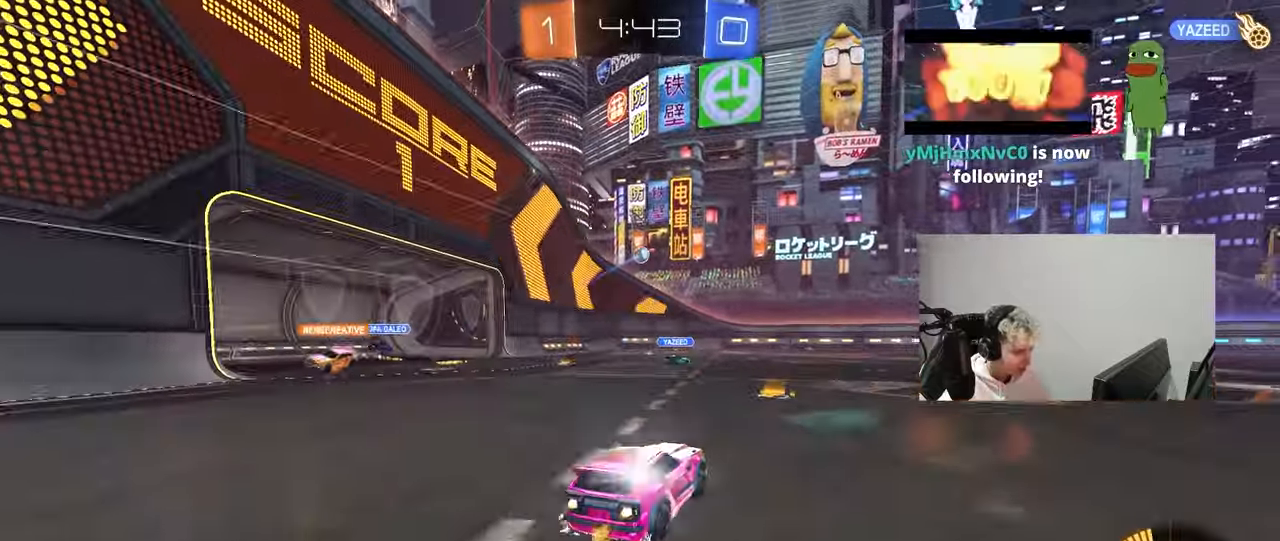
{"keys": ["w"], "mouse": [], "mouse_move": "still", "events": [[67, "mouse_right", "down"], [100, "mouse_left", "up"], [150, "mouse_right", "up"], [200, "mouse_right", "down"], [333, "mouse_right", "up"]]}
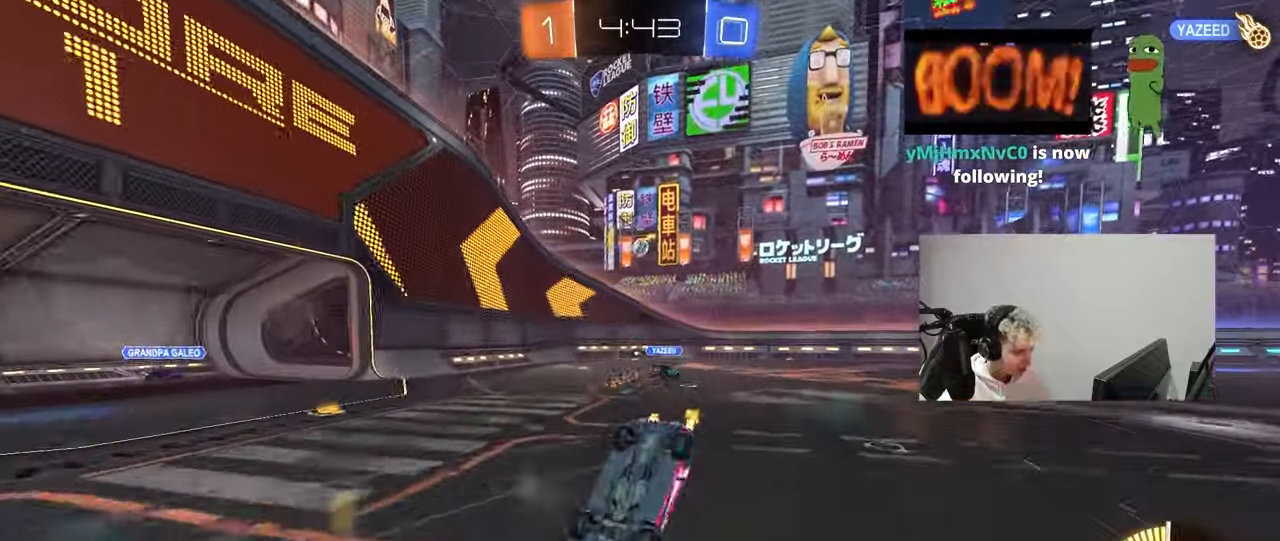
{"keys": [], "mouse": [], "mouse_move": "still", "events": [[117, "w", "up"], [317, "d", "down"], [400, "d", "up"]]}
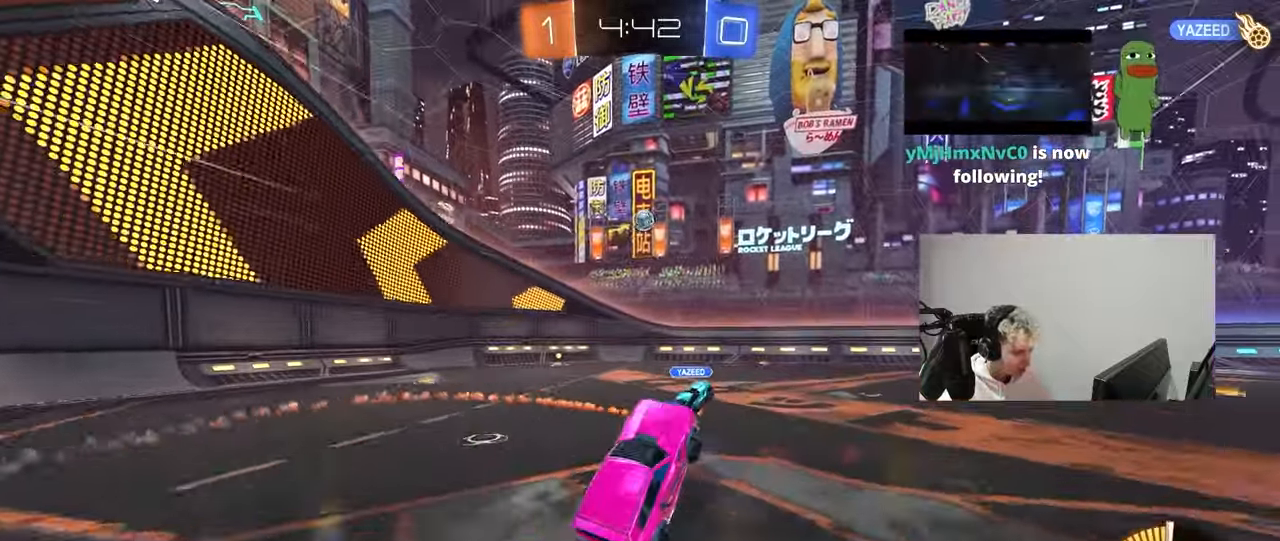
{"keys": ["w"], "mouse": [], "mouse_move": "still", "events": [[233, "w", "down"], [317, "a", "down"], [417, "a", "up"]]}
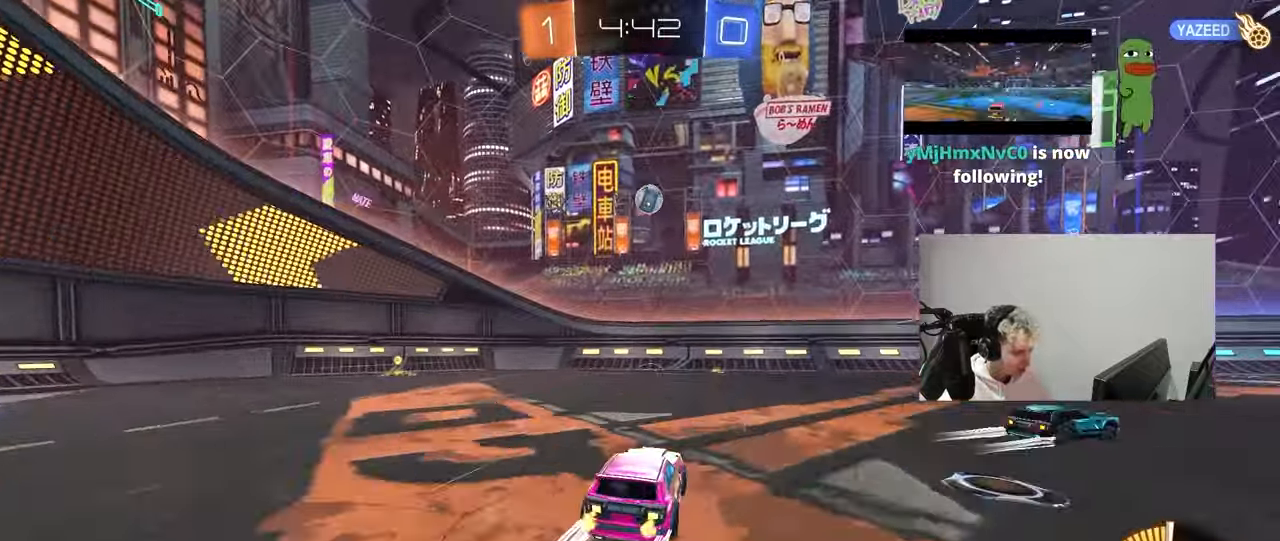
{"keys": ["d", "shift", "w"], "mouse": [], "mouse_move": "still", "events": [[100, "d", "down"], [150, "d", "up"], [383, "d", "down"], [483, "shift", "down"]]}
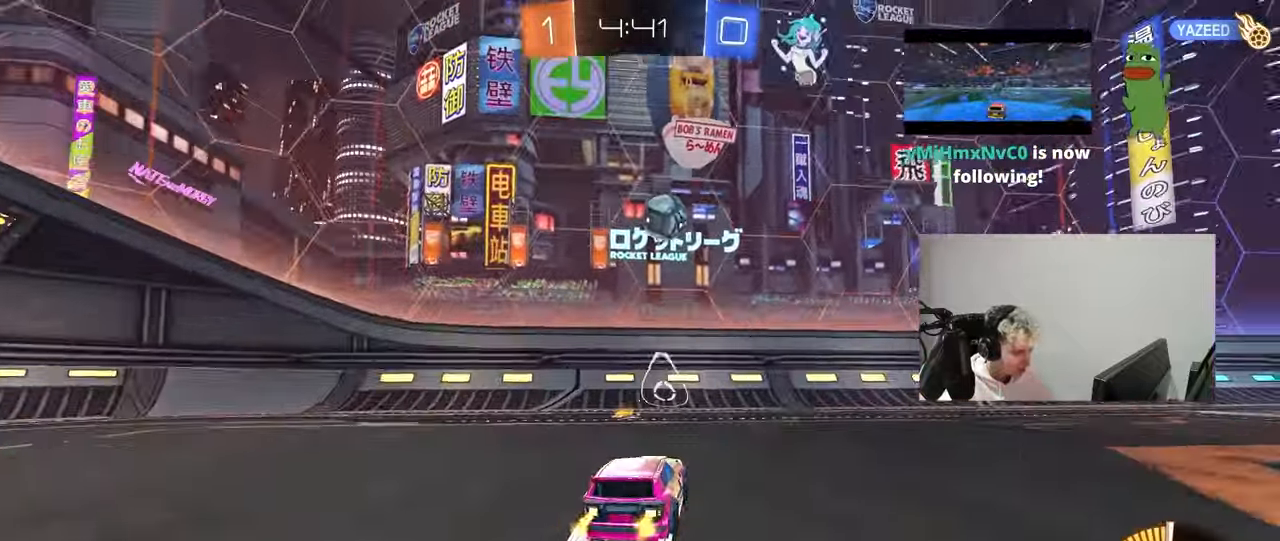
{"keys": ["a", "w"], "mouse": ["left"], "mouse_move": "down-left", "events": [[33, "w", "up"], [67, "shift", "up"], [267, "d", "up"], [267, "w", "down"], [450, "a", "down"], [450, "mouse_left", "down"]]}
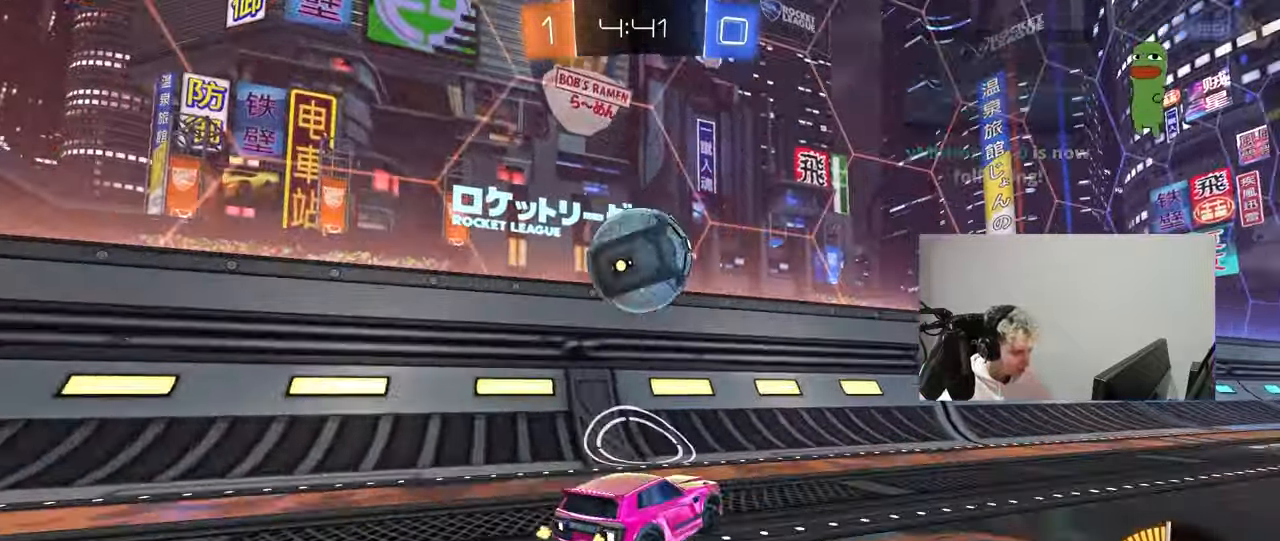
{"keys": [], "mouse": [], "mouse_move": "up", "events": [[100, "a", "up"], [183, "a", "down"], [233, "mouse_left", "up"], [233, "w", "up"], [283, "a", "up"], [317, "d", "down"], [367, "s", "down"], [417, "s", "up"], [467, "d", "up"]]}
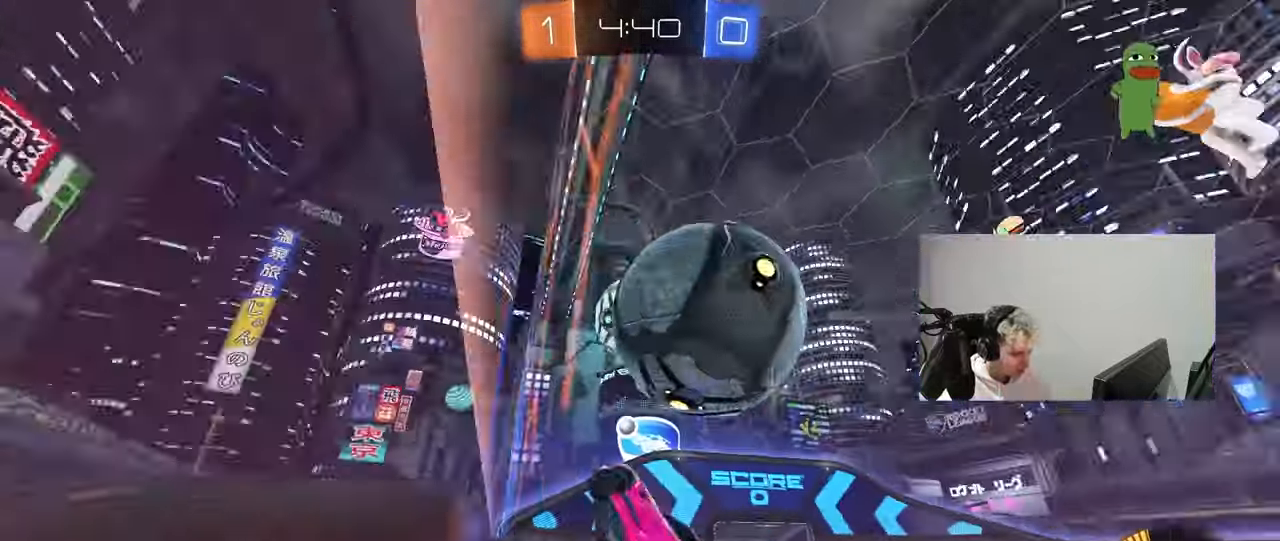
{"keys": [], "mouse": ["left", "right"], "mouse_move": "down", "events": [[100, "w", "down"], [300, "mouse_left", "down"], [333, "a", "down"], [383, "mouse_left", "up"], [433, "a", "up"], [433, "mouse_right", "down"], [433, "w", "up"], [483, "mouse_left", "down"]]}
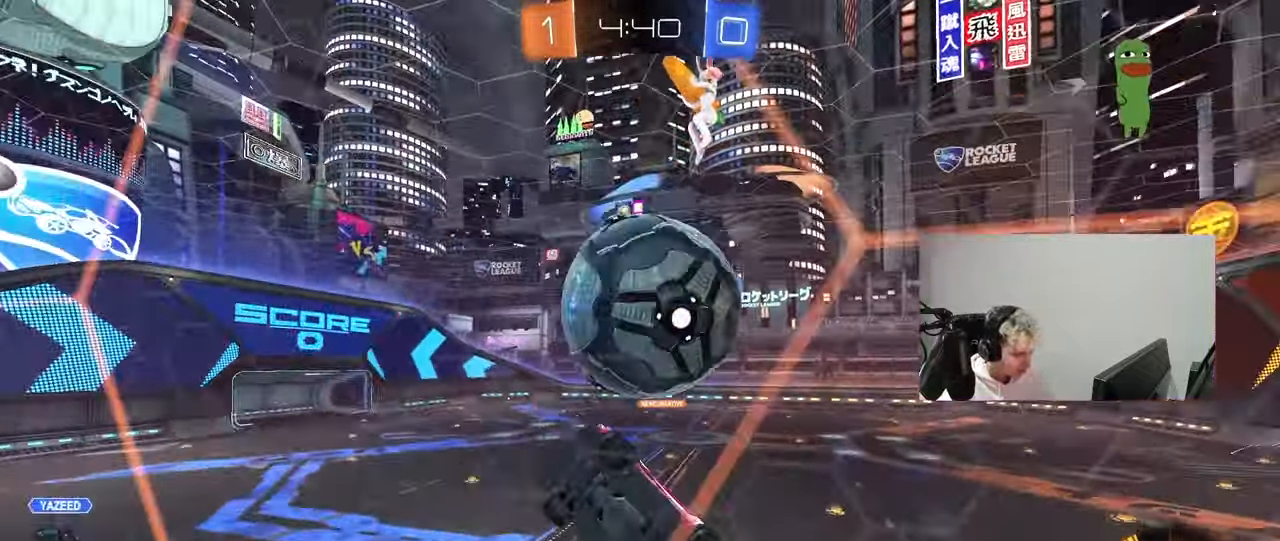
{"keys": ["d", "shift"], "mouse": [], "mouse_move": "still", "events": [[67, "d", "down"], [67, "s", "down"], [117, "d", "up"], [117, "mouse_left", "up"], [117, "mouse_right", "up"], [167, "s", "up"], [217, "mouse_right", "down"], [267, "mouse_right", "up"], [400, "d", "down"], [400, "s", "down"], [450, "s", "up"], [500, "shift", "down"]]}
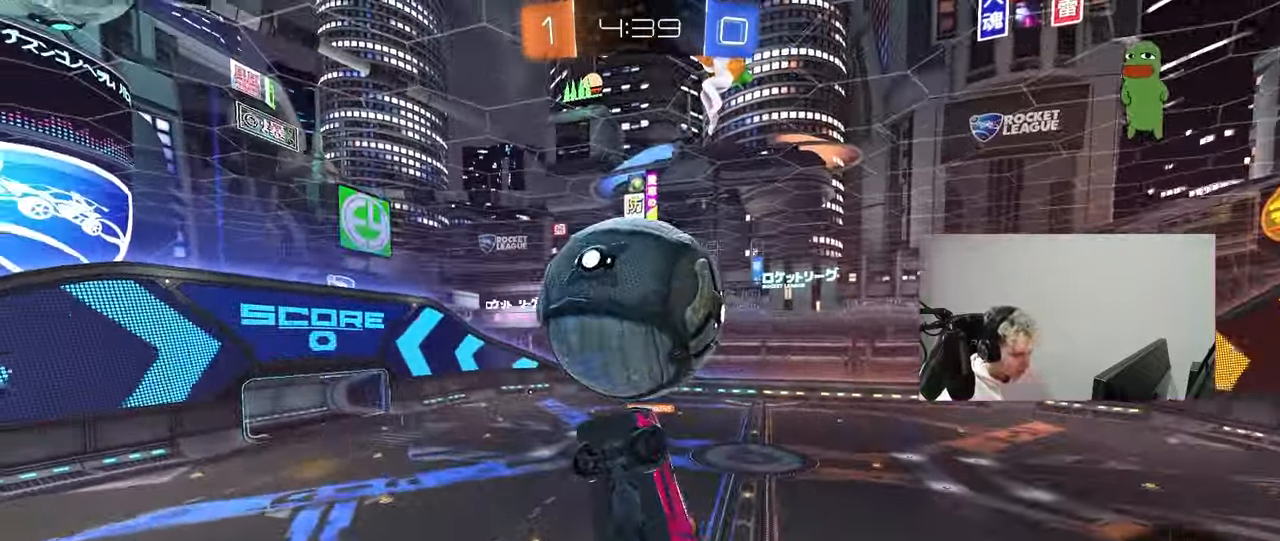
{"keys": ["d", "shift"], "mouse": ["left"], "mouse_move": "down", "events": [[233, "s", "down"], [367, "mouse_left", "down"], [367, "s", "up"]]}
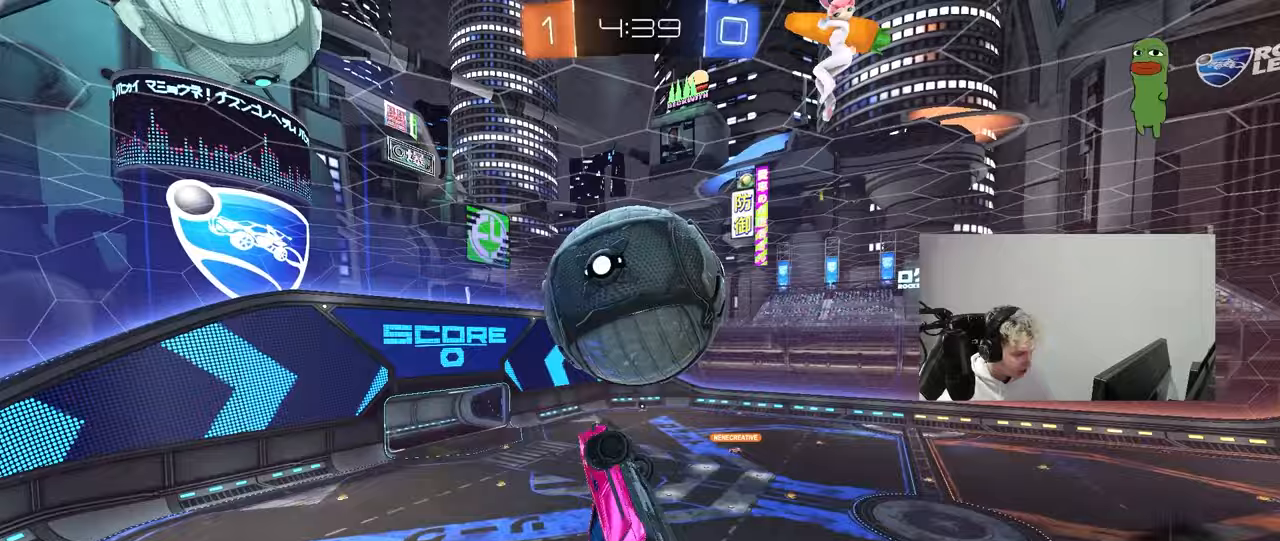
{"keys": ["d", "w"], "mouse": ["left"], "mouse_move": "down", "events": [[50, "d", "up"], [50, "shift", "up"], [117, "a", "down"], [117, "w", "down"], [150, "mouse_left", "up"], [300, "a", "up"], [300, "w", "up"], [350, "mouse_left", "down"], [433, "d", "down"], [483, "w", "down"]]}
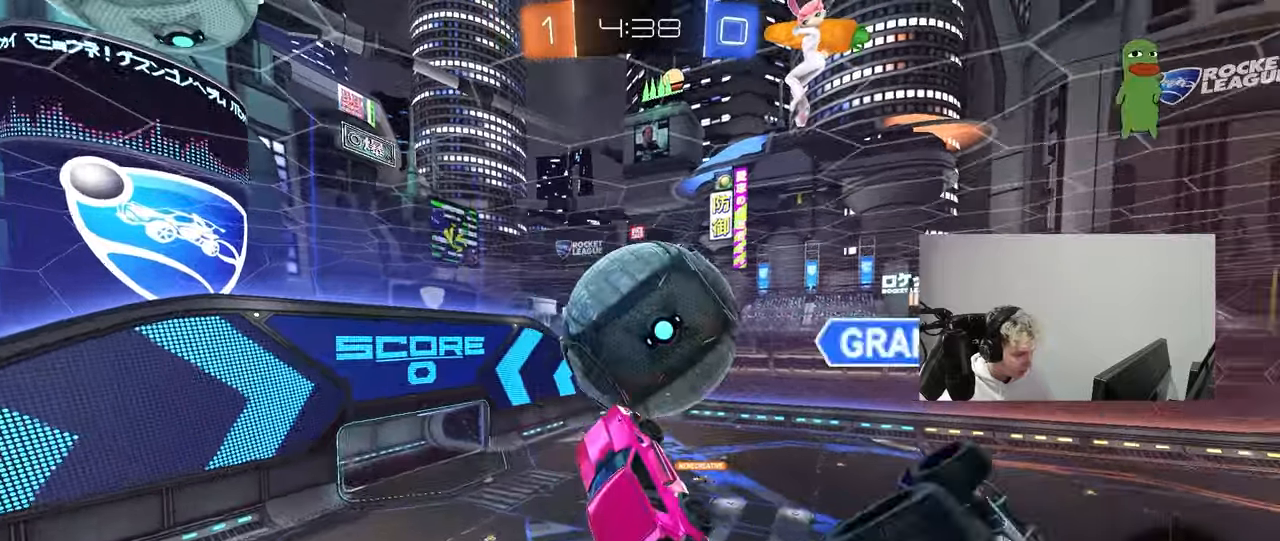
{"keys": [], "mouse": ["left"], "mouse_move": "still", "events": [[67, "mouse_left", "up"], [67, "w", "up"], [117, "w", "down"], [167, "w", "up"], [217, "d", "up"], [317, "mouse_left", "down"]]}
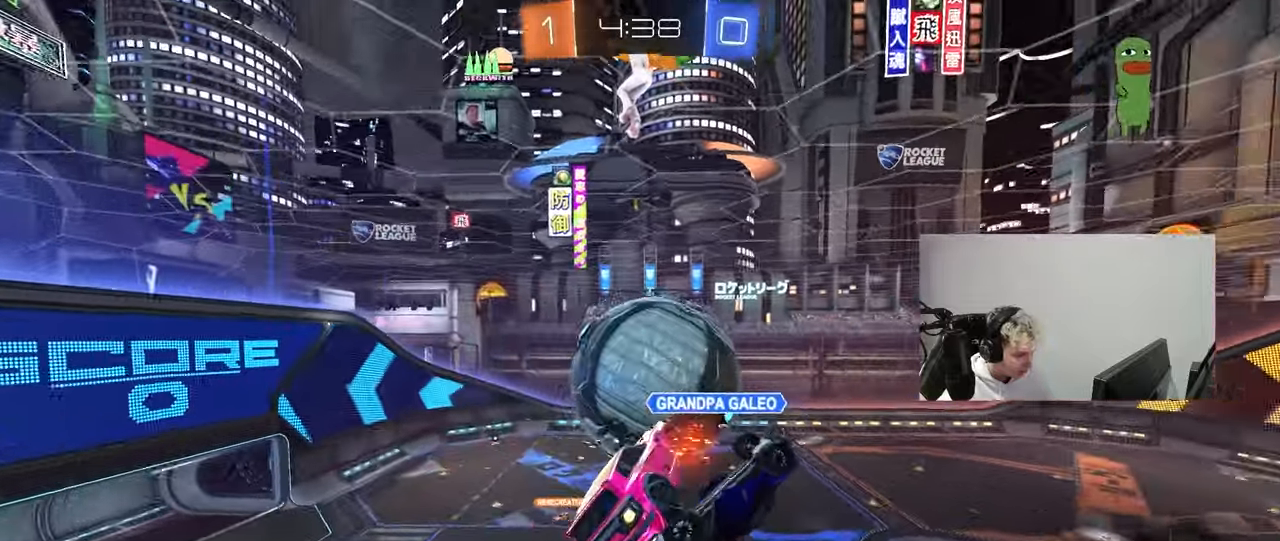
{"keys": ["a", "s"], "mouse": [], "mouse_move": "still", "events": [[283, "a", "down"], [283, "mouse_left", "up"], [367, "s", "down"]]}
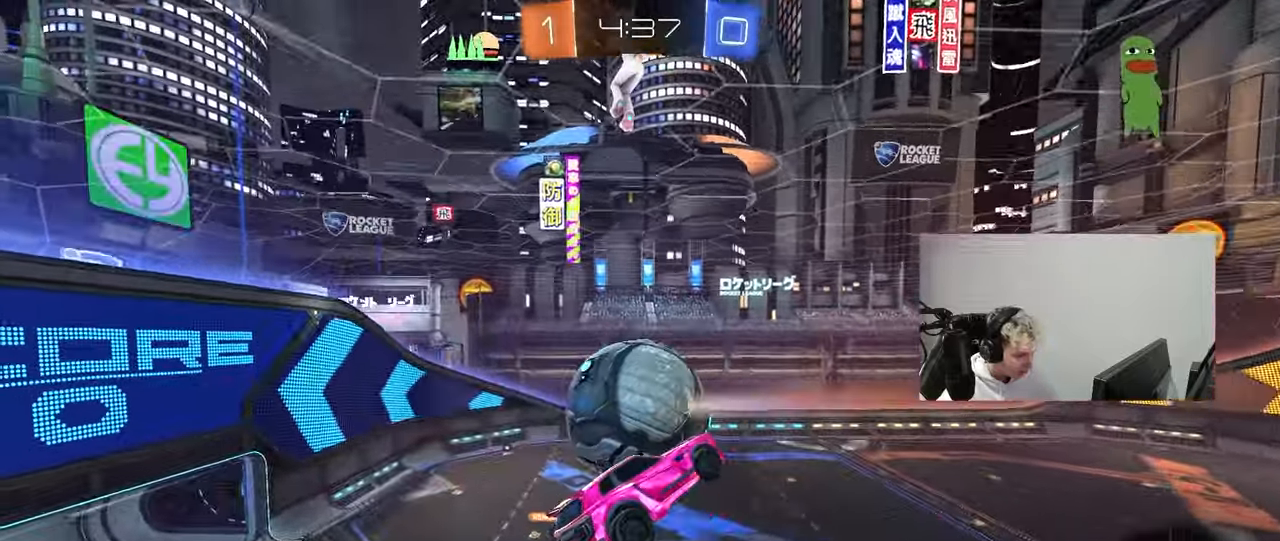
{"keys": ["a", "shift", "w"], "mouse": ["left"], "mouse_move": "still", "events": [[17, "mouse_left", "down"], [100, "a", "up"], [100, "d", "down"], [100, "s", "up"], [200, "mouse_left", "up"], [200, "shift", "down"], [250, "mouse_left", "down"], [350, "shift", "up"], [350, "w", "down"], [383, "a", "down"], [433, "d", "up"], [433, "shift", "down"]]}
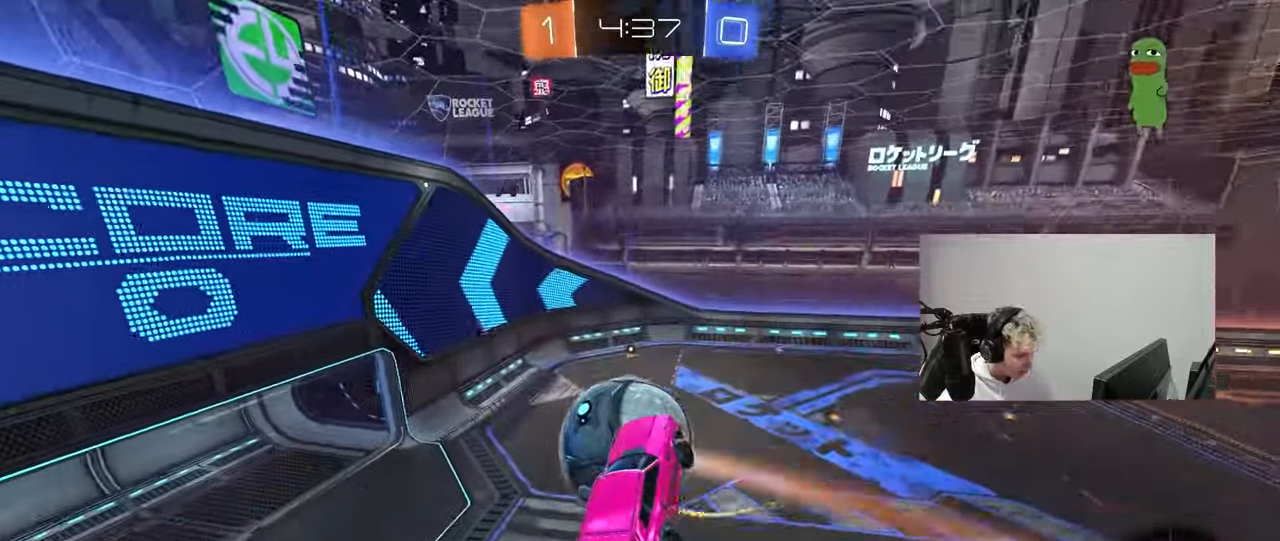
{"keys": ["a", "shift"], "mouse": [], "mouse_move": "still", "events": [[33, "shift", "up"], [83, "w", "up"], [317, "mouse_left", "up"], [400, "shift", "down"]]}
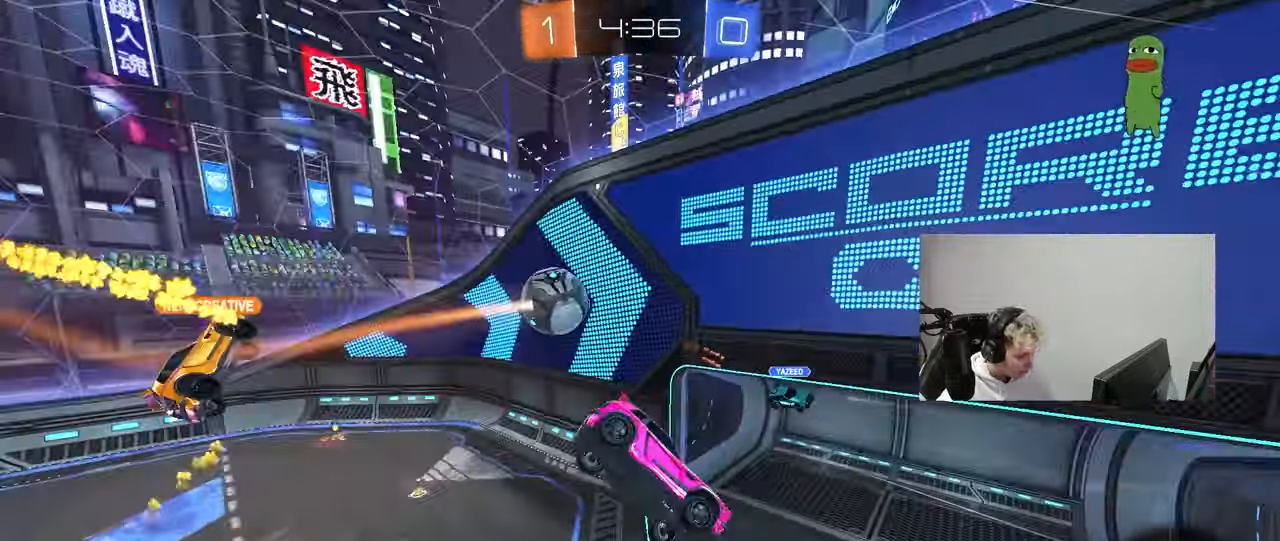
{"keys": ["a", "shift", "w"], "mouse": [], "mouse_move": "still", "events": [[283, "space", "down"], [417, "w", "down"], [467, "space", "up"]]}
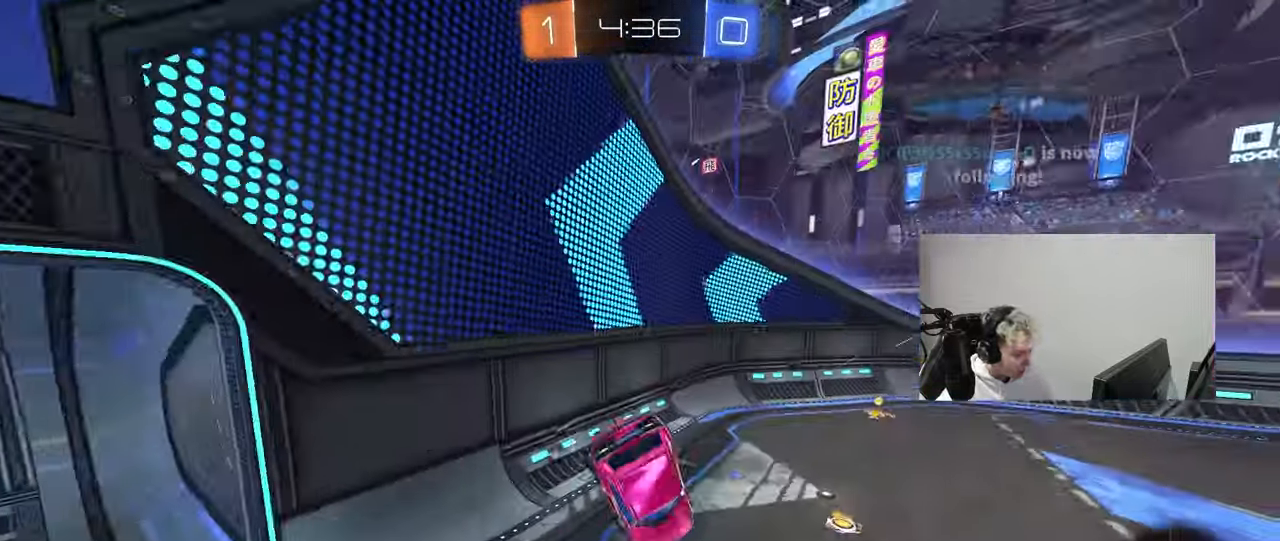
{"keys": ["a", "w"], "mouse": ["left"], "mouse_move": "down", "events": [[17, "w", "up"], [100, "s", "down"], [250, "shift", "up"], [333, "s", "up"], [333, "space", "down"], [383, "mouse_left", "down"], [483, "space", "up"], [483, "w", "down"]]}
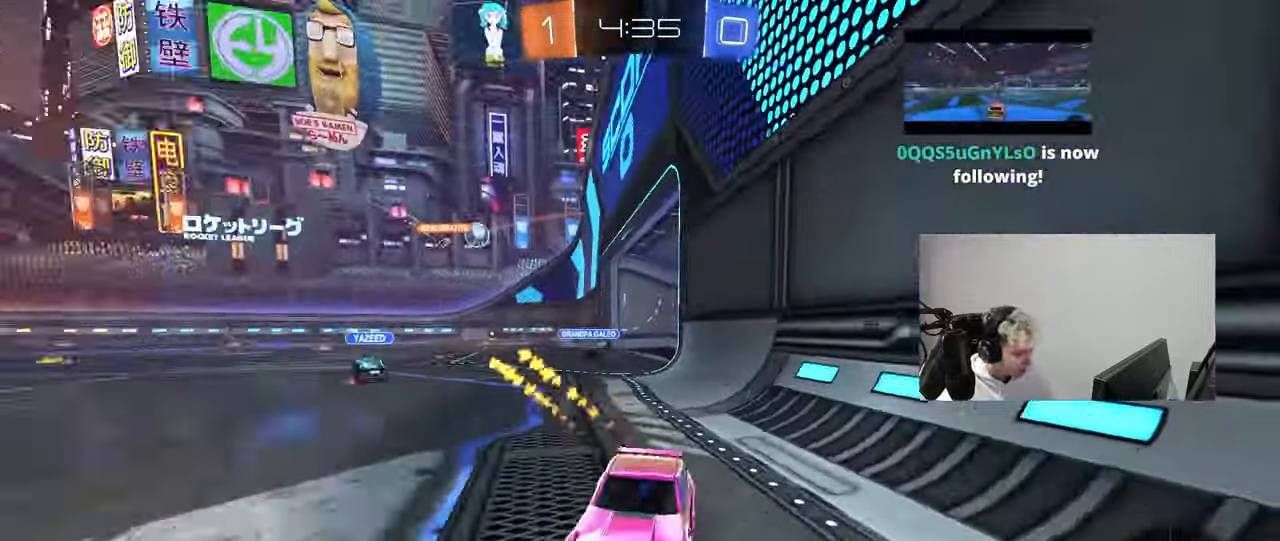
{"keys": ["w"], "mouse": [], "mouse_move": "still", "events": [[67, "a", "up"], [167, "d", "down"], [350, "d", "up"], [350, "mouse_left", "up"], [400, "a", "down"], [500, "a", "up"]]}
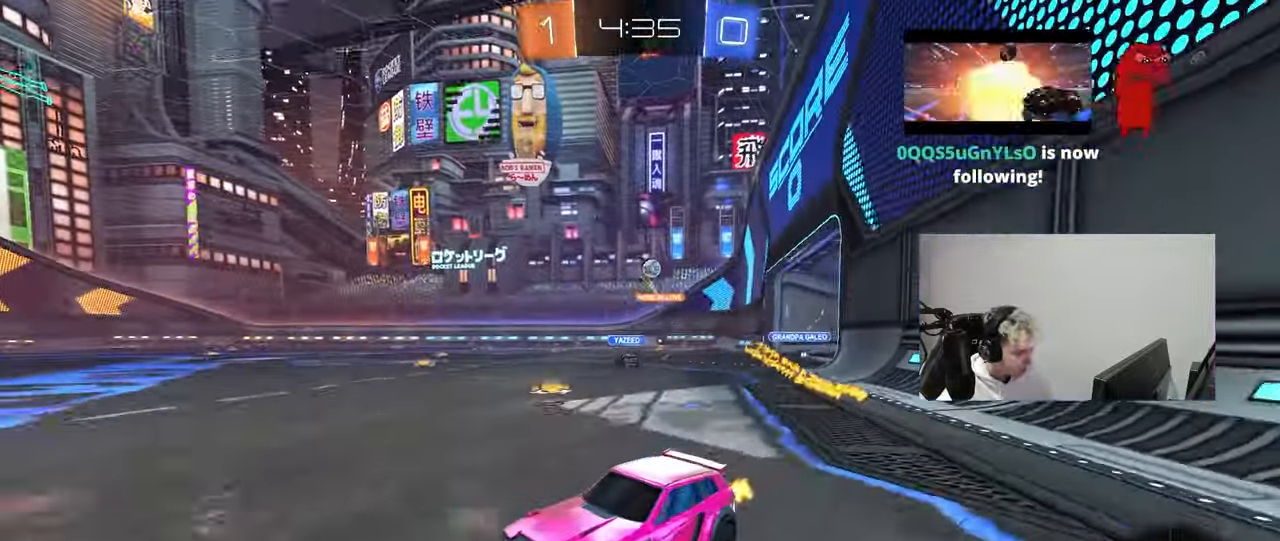
{"keys": ["d", "w"], "mouse": [], "mouse_move": "still", "events": [[133, "d", "down"], [183, "shift", "down"], [333, "shift", "up"]]}